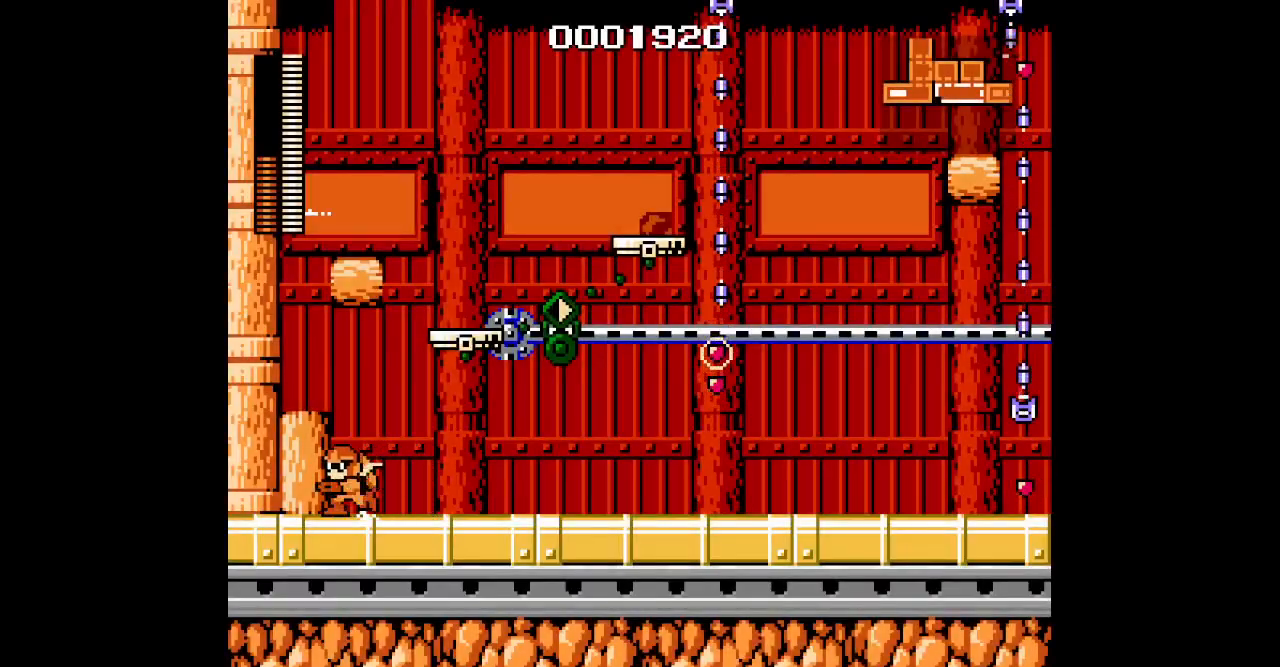
Gameplay with a controller (Xbox layout); each line is a JSON object with the inputs held at the frame after it. "events" lists button and stick changes between this image and that frame as [ms after this image, input, new state], when the widget could be followed in between. Not read: HOME L1 L2 L3 R1 R2 R3 SELECT left_stick right_stick.
{"buttons": ["DPAD_LEFT"], "events": []}
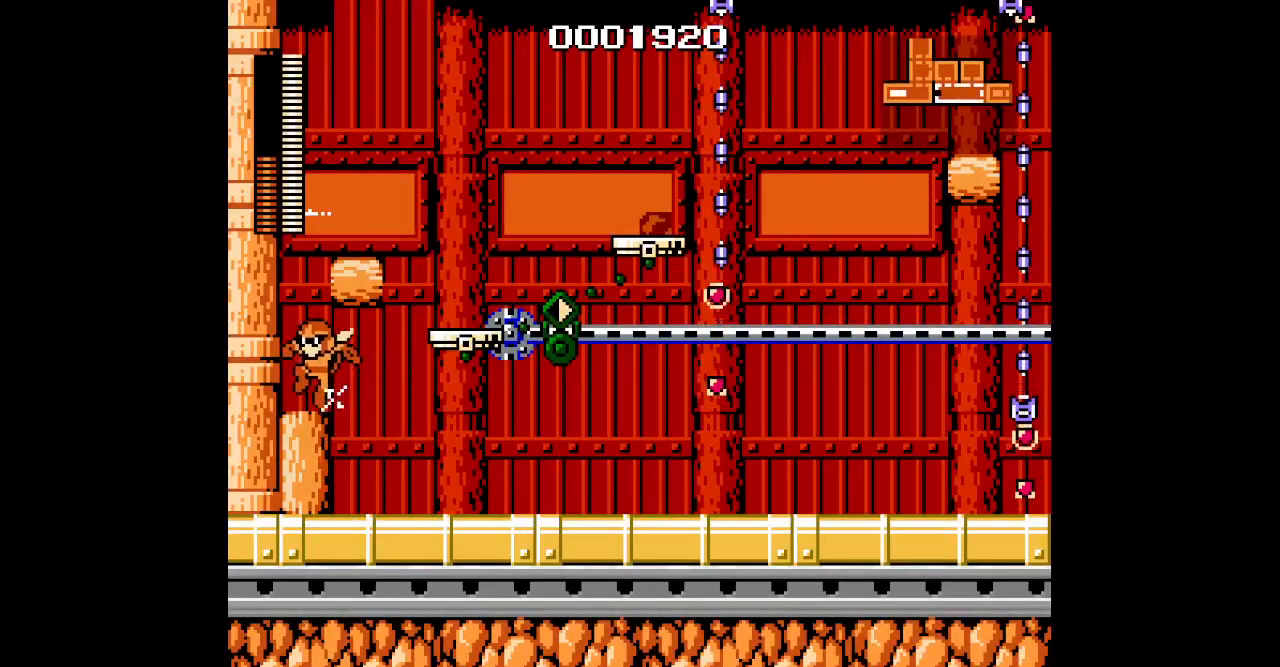
{"buttons": ["DPAD_LEFT"], "events": []}
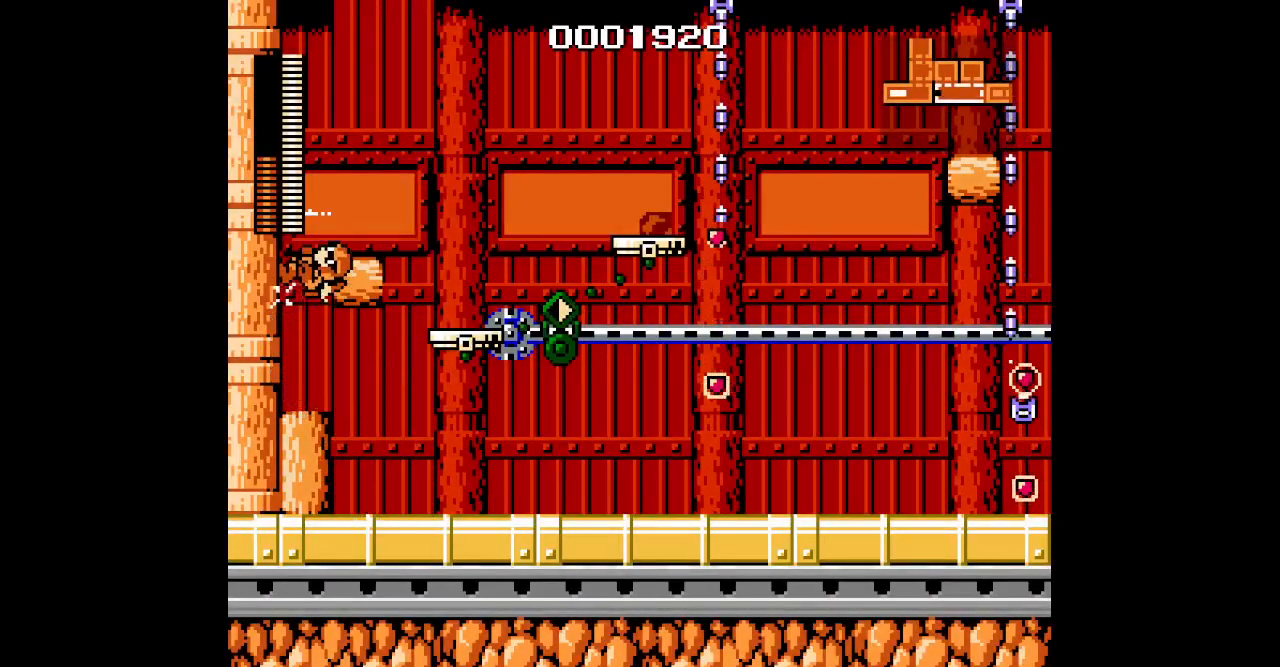
{"buttons": ["DPAD_RIGHT"], "events": [[200, "DPAD_RIGHT", "down"], [267, "DPAD_LEFT", "up"]]}
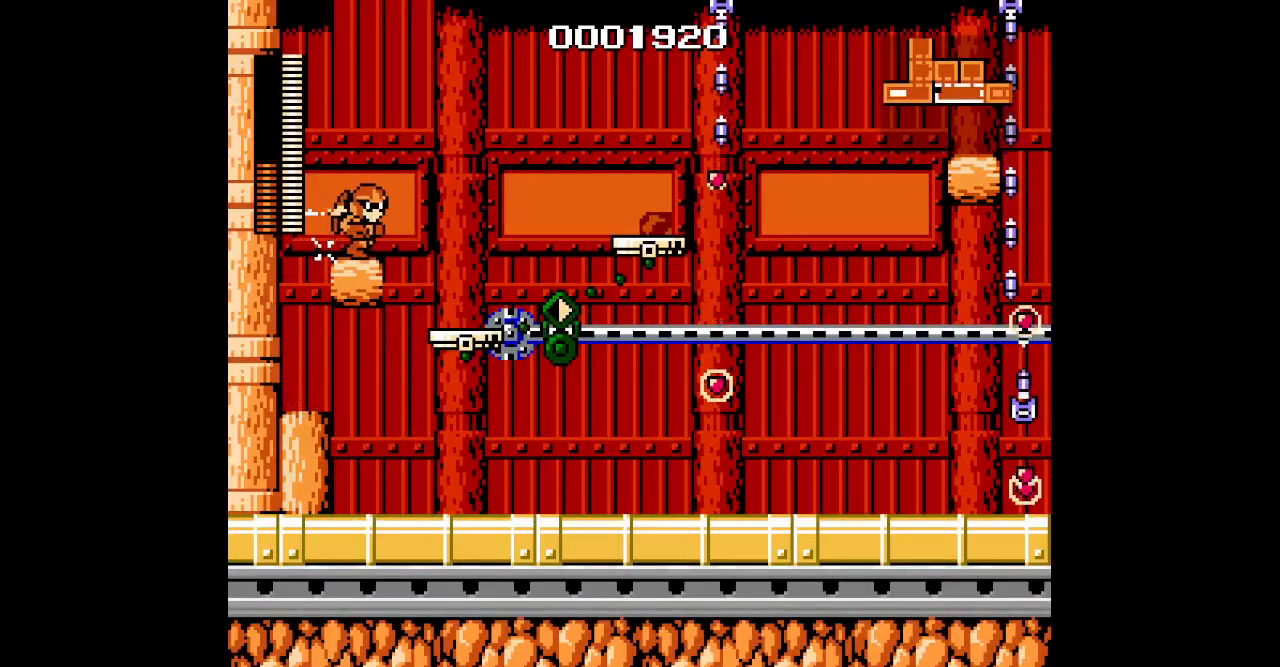
{"buttons": ["DPAD_RIGHT"], "events": []}
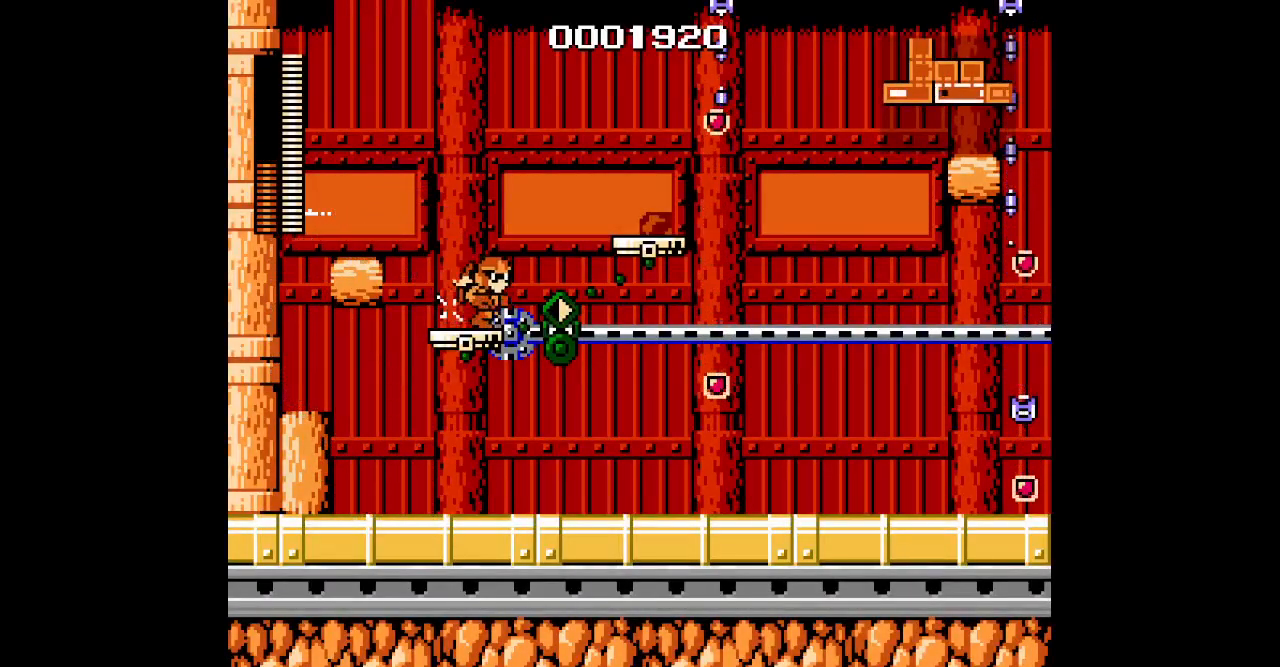
{"buttons": ["DPAD_UP"]}
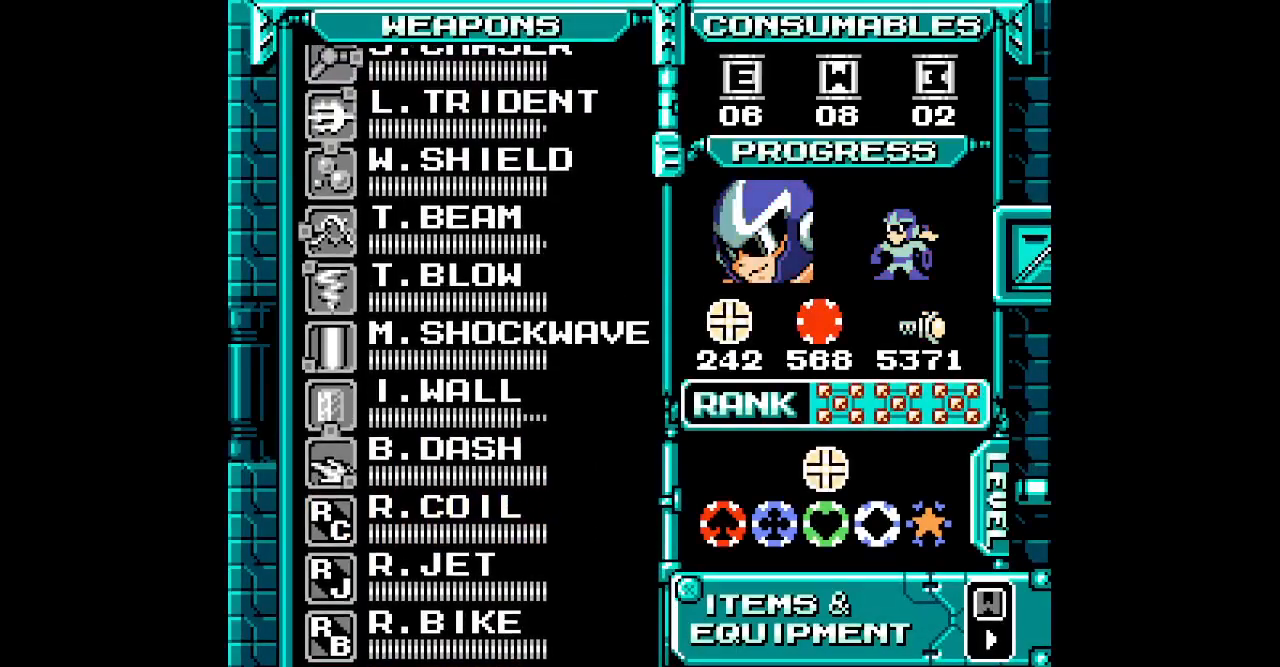
{"buttons": [], "events": [[33, "DPAD_UP", "up"], [250, "DPAD_UP", "down"], [317, "DPAD_UP", "up"], [383, "DPAD_UP", "down"], [450, "DPAD_UP", "up"]]}
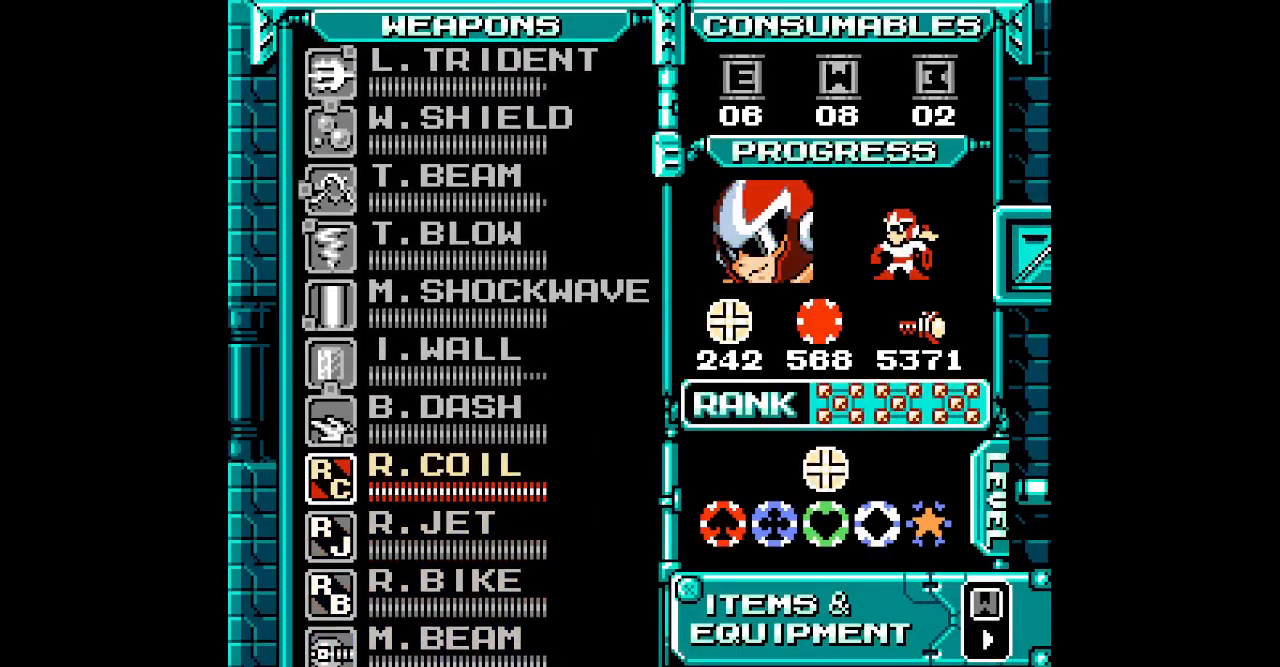
{"buttons": []}
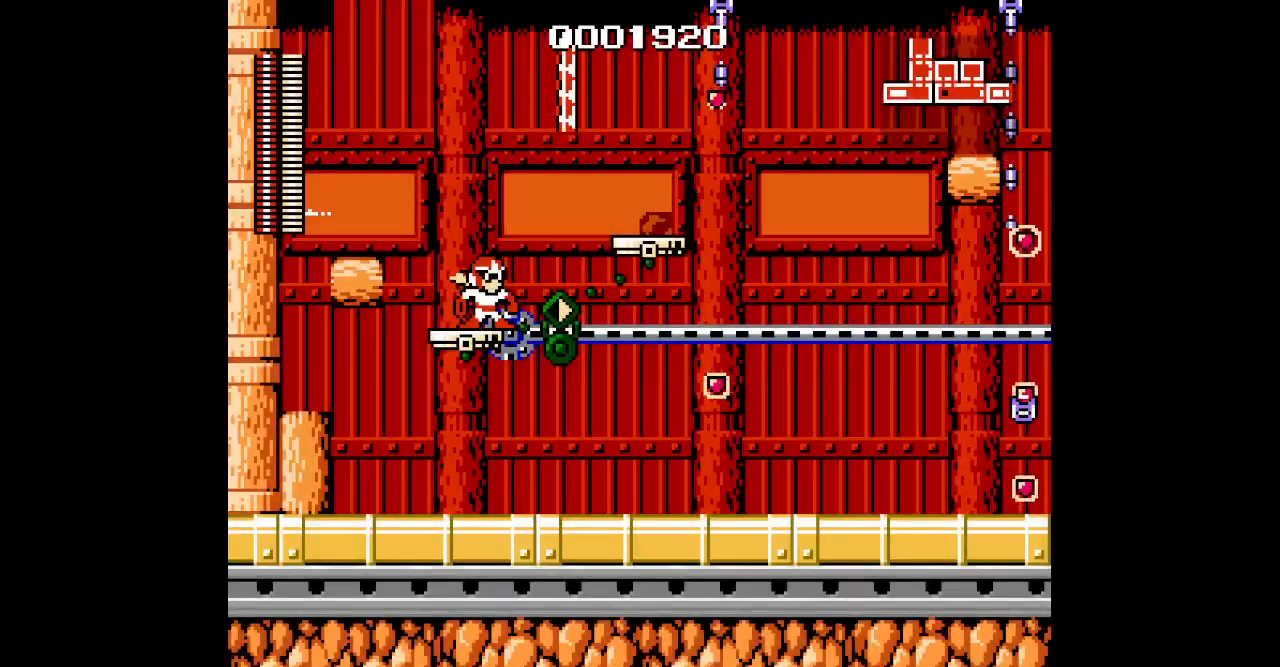
{"buttons": ["DPAD_RIGHT"], "events": [[150, "DPAD_RIGHT", "down"]]}
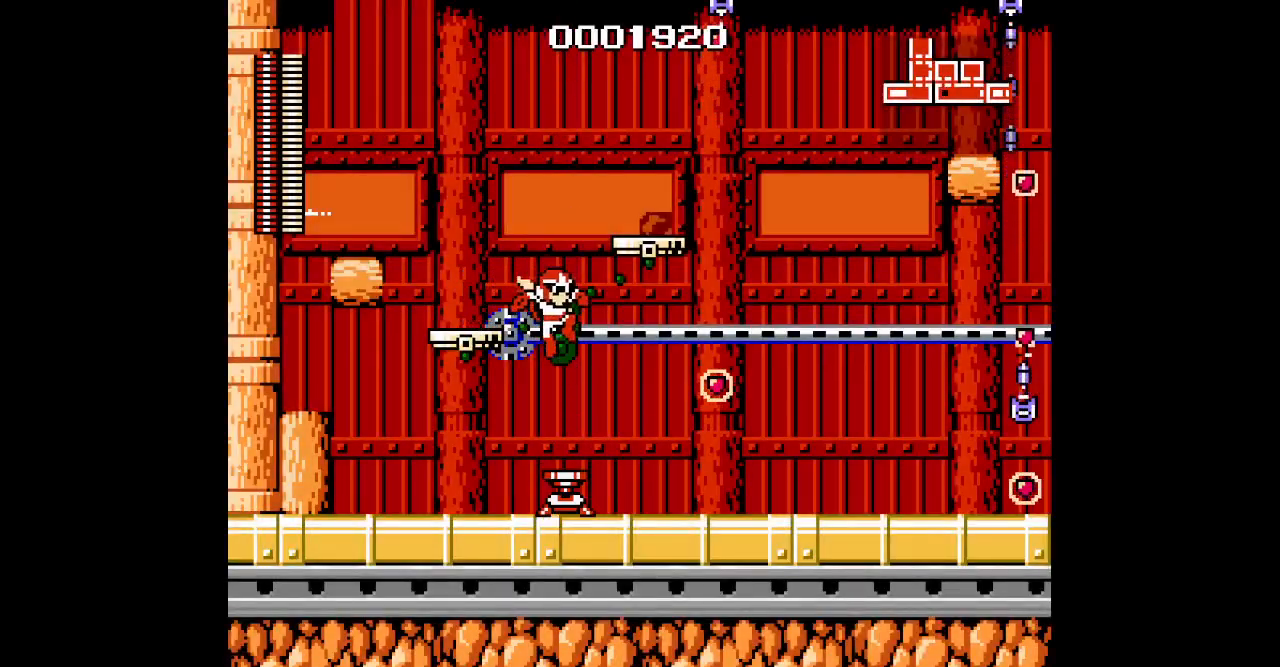
{"buttons": ["DPAD_RIGHT"], "events": [[50, "DPAD_RIGHT", "up"], [283, "DPAD_RIGHT", "down"]]}
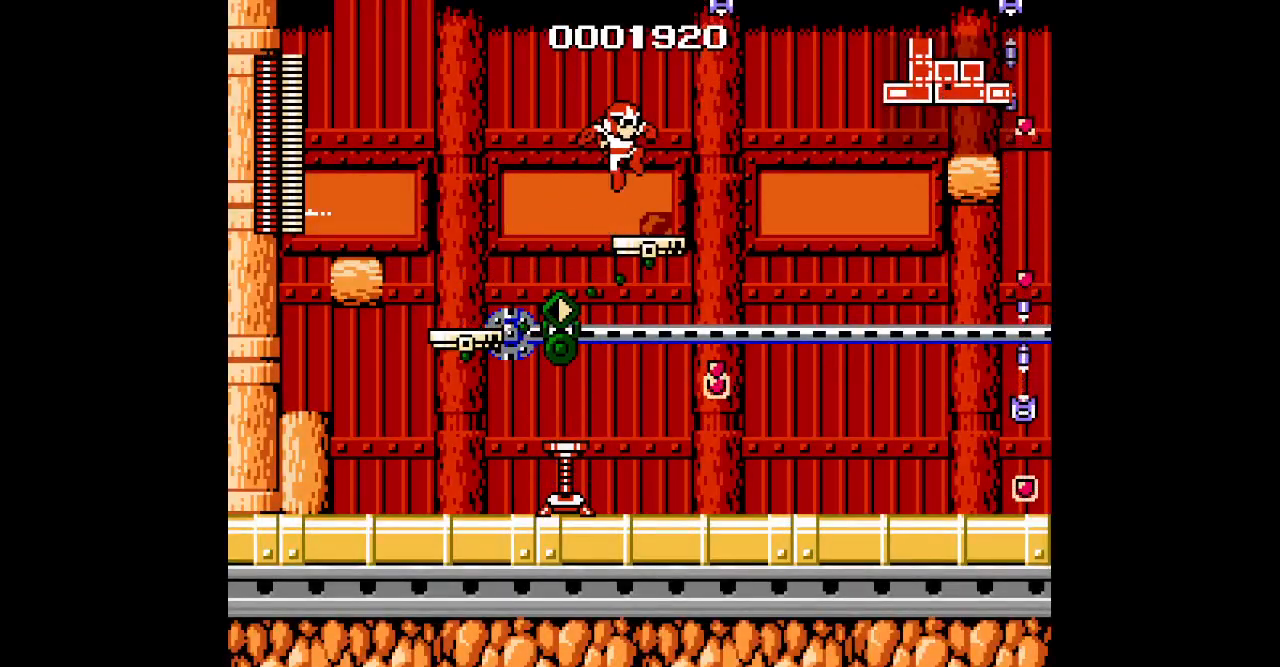
{"buttons": [], "events": [[133, "DPAD_RIGHT", "up"]]}
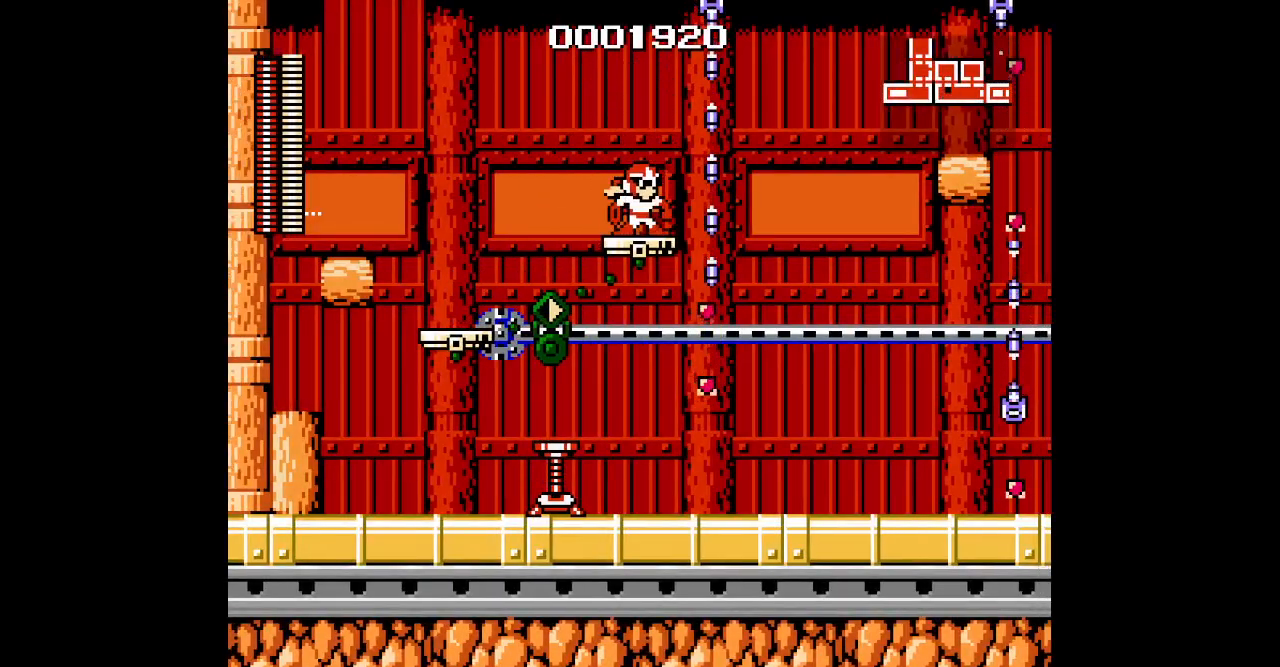
{"buttons": [], "events": [[117, "DPAD_LEFT", "down"], [250, "DPAD_LEFT", "up"]]}
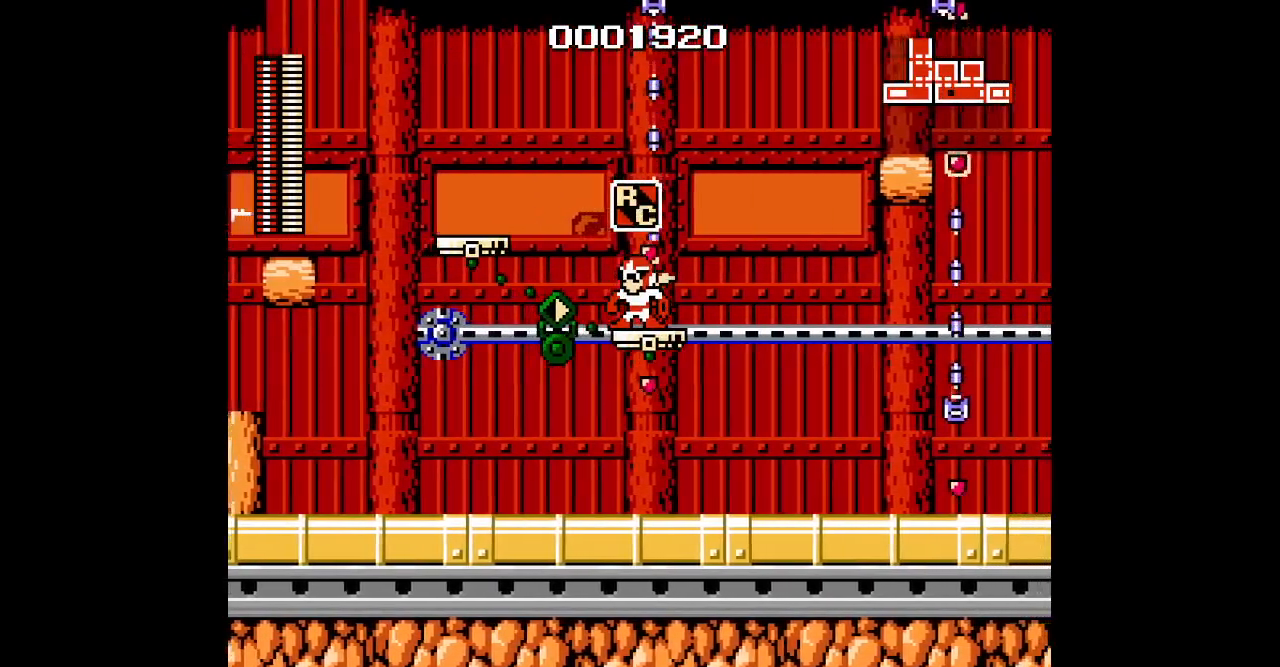
{"buttons": [], "events": []}
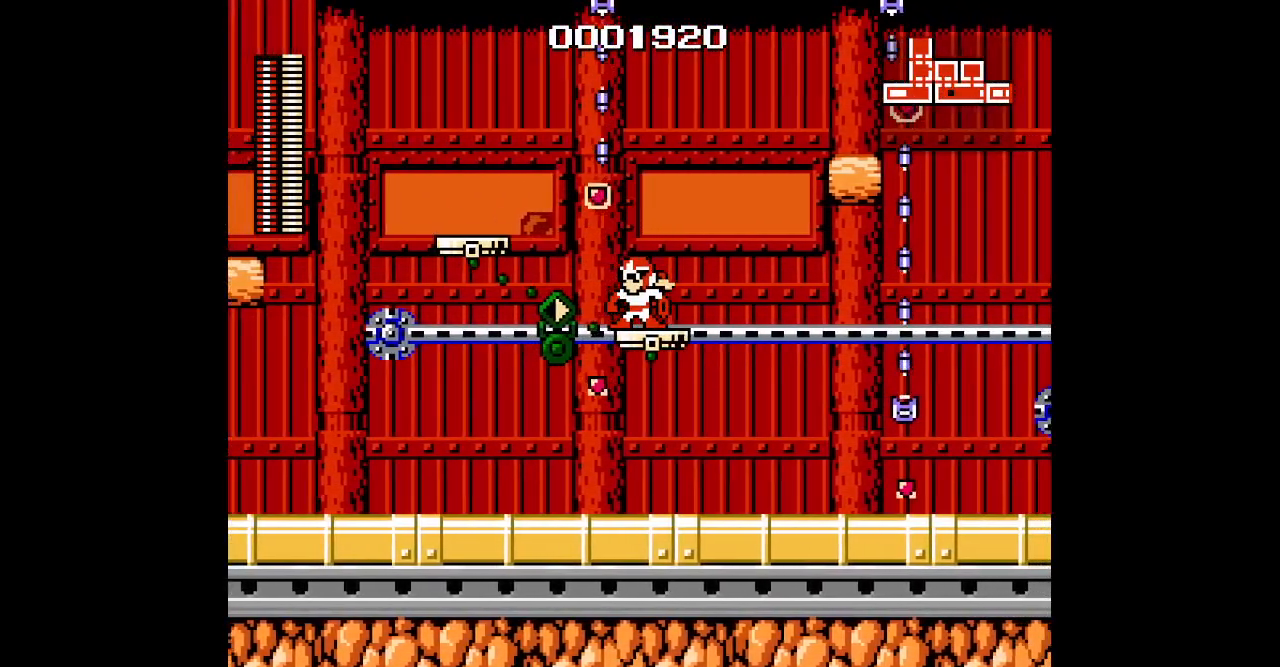
{"buttons": [], "events": [[83, "DPAD_RIGHT", "down"], [233, "DPAD_LEFT", "down"], [250, "DPAD_RIGHT", "up"], [417, "DPAD_LEFT", "up"]]}
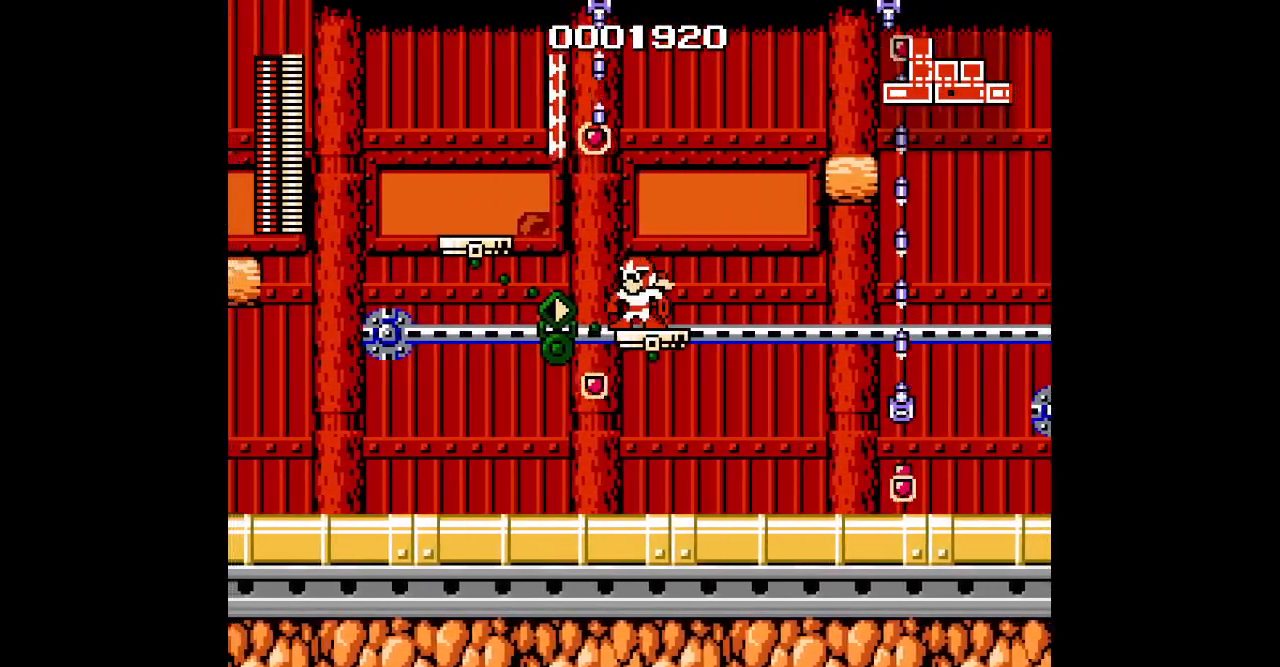
{"buttons": ["DPAD_LEFT"], "events": [[283, "DPAD_LEFT", "down"]]}
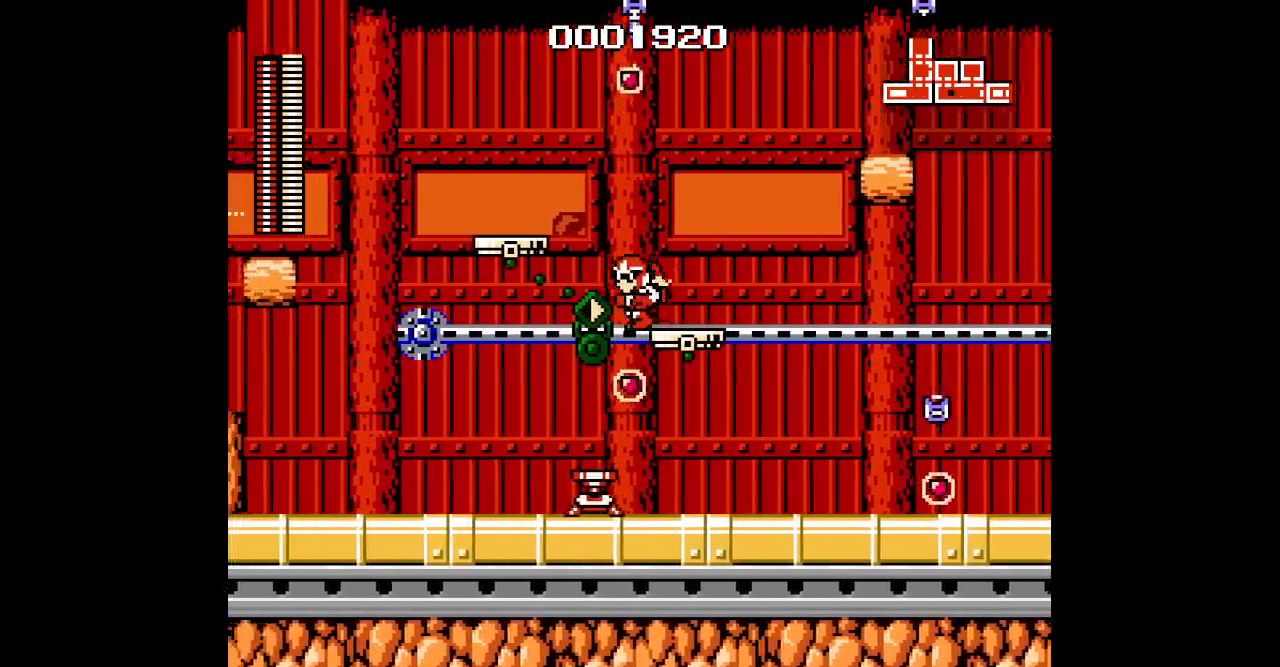
{"buttons": [], "events": [[317, "DPAD_LEFT", "up"]]}
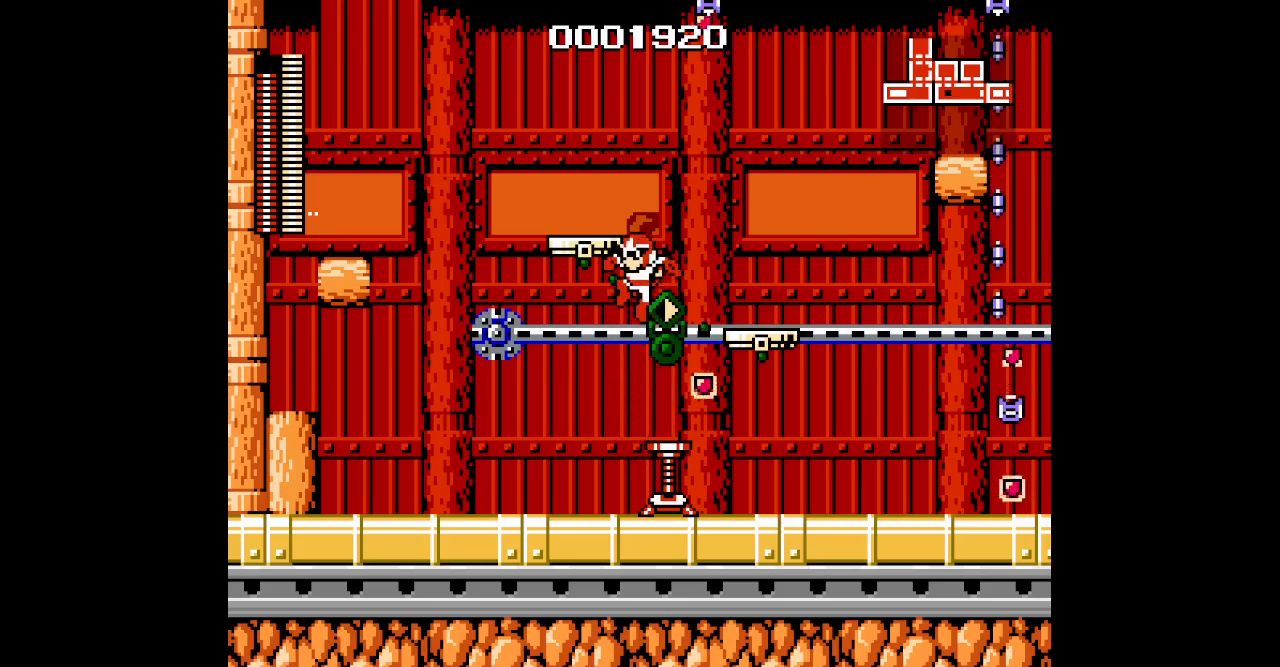
{"buttons": [], "events": [[200, "DPAD_LEFT", "down"], [367, "DPAD_LEFT", "up"]]}
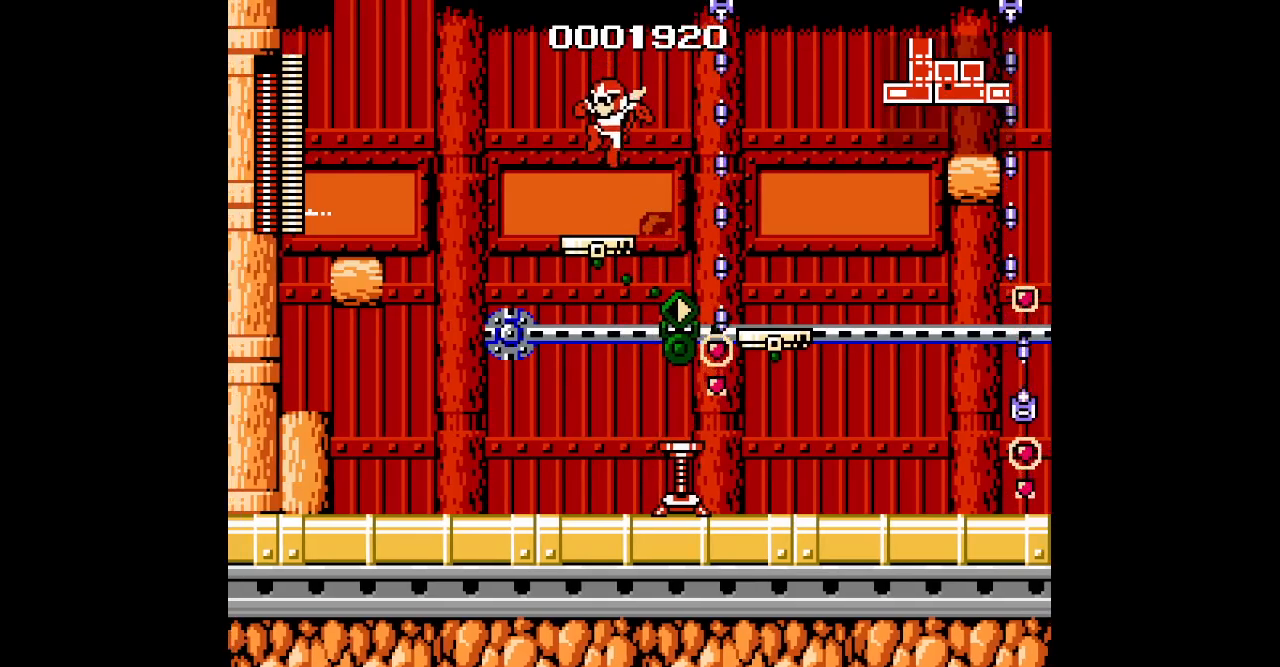
{"buttons": [], "events": []}
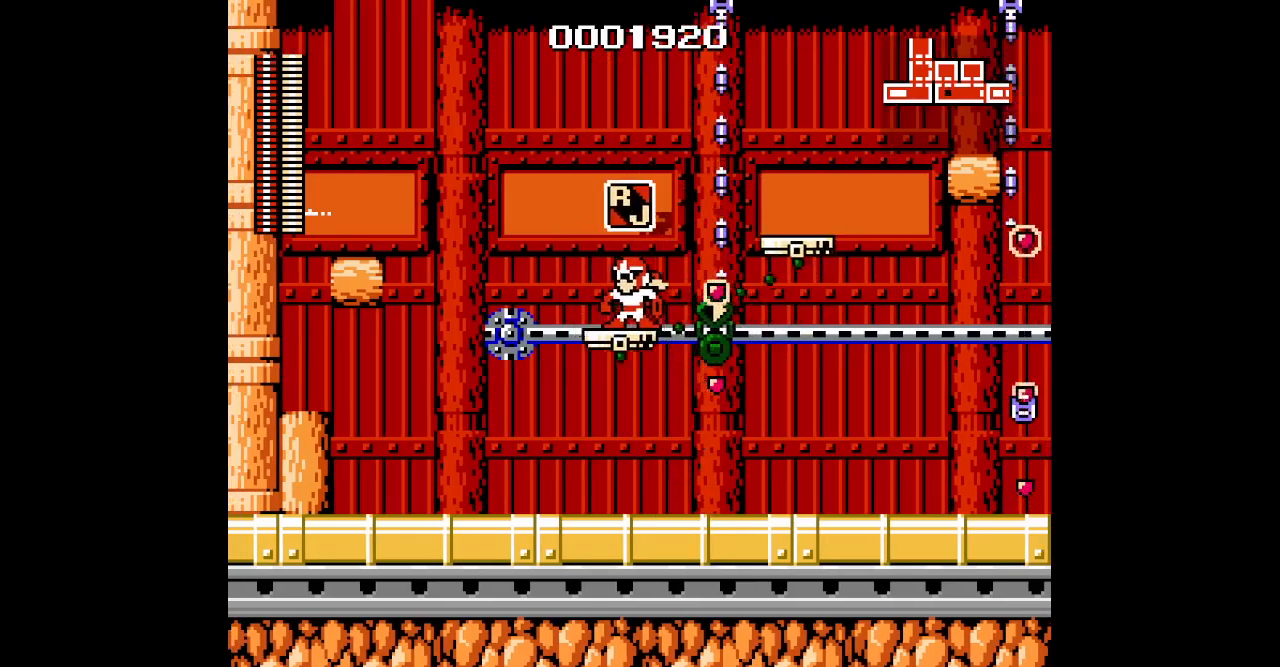
{"buttons": [], "events": [[183, "DPAD_LEFT", "down"], [250, "DPAD_LEFT", "up"]]}
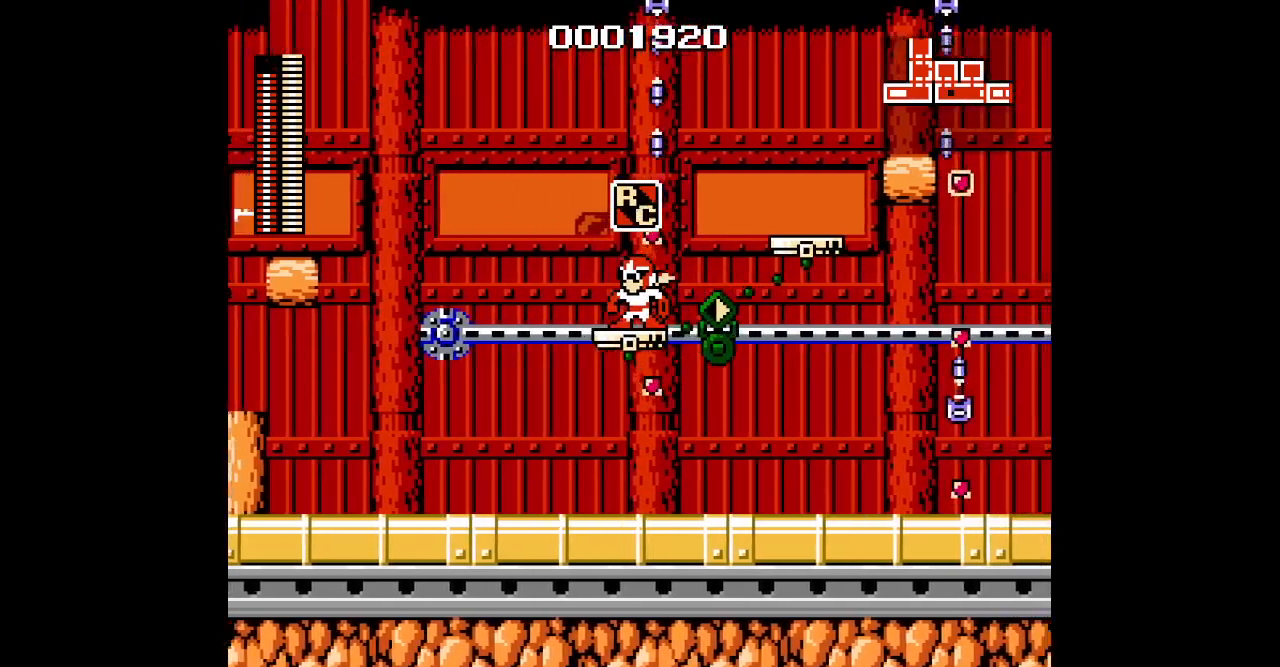
{"buttons": [], "events": [[67, "DPAD_RIGHT", "down"], [183, "DPAD_RIGHT", "up"]]}
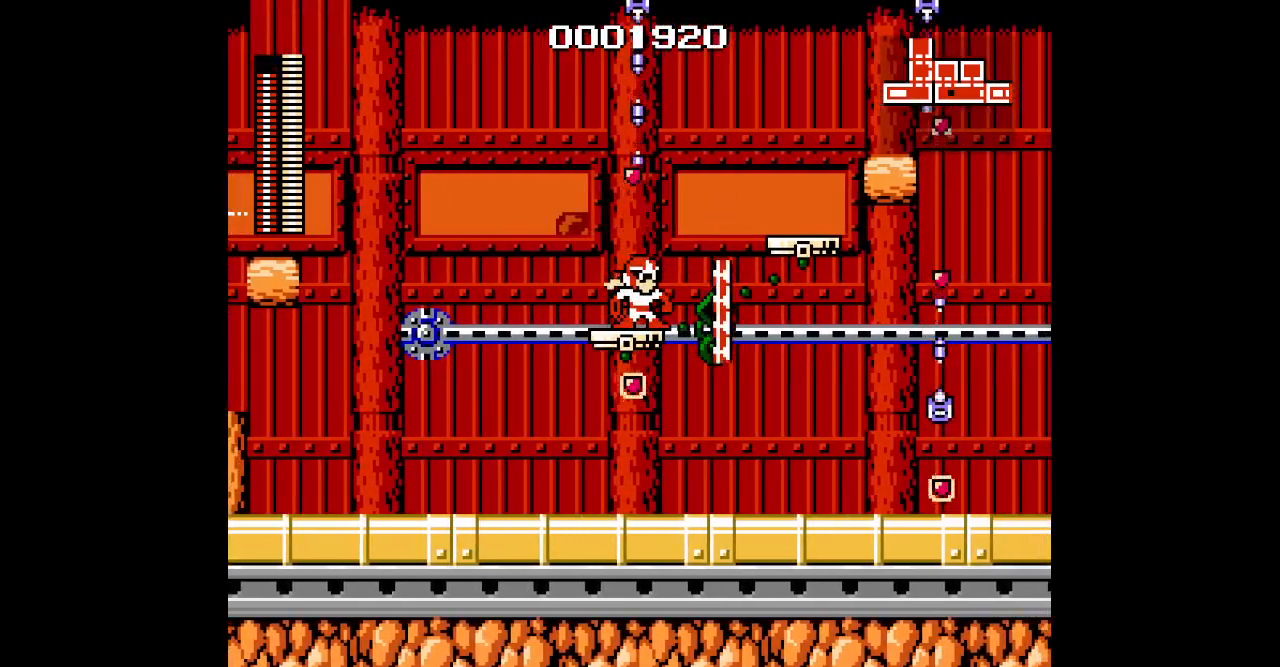
{"buttons": ["DPAD_RIGHT"], "events": [[150, "DPAD_RIGHT", "down"]]}
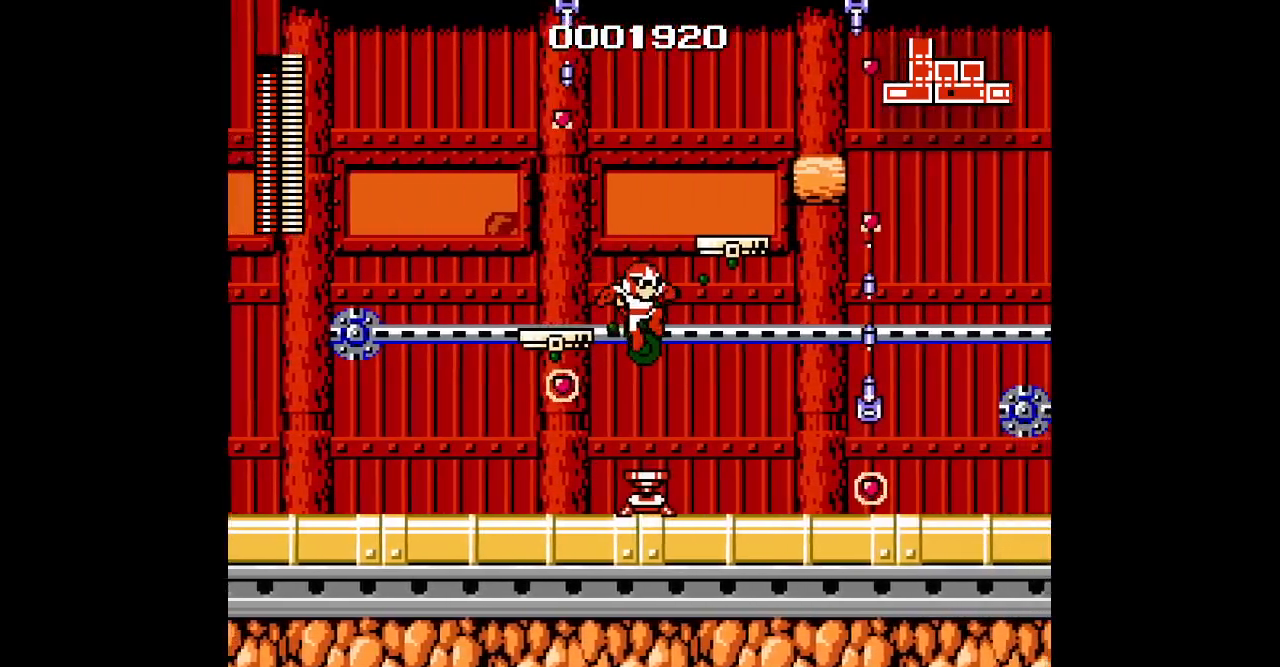
{"buttons": ["DPAD_RIGHT"], "events": [[50, "DPAD_RIGHT", "up"], [283, "DPAD_RIGHT", "down"]]}
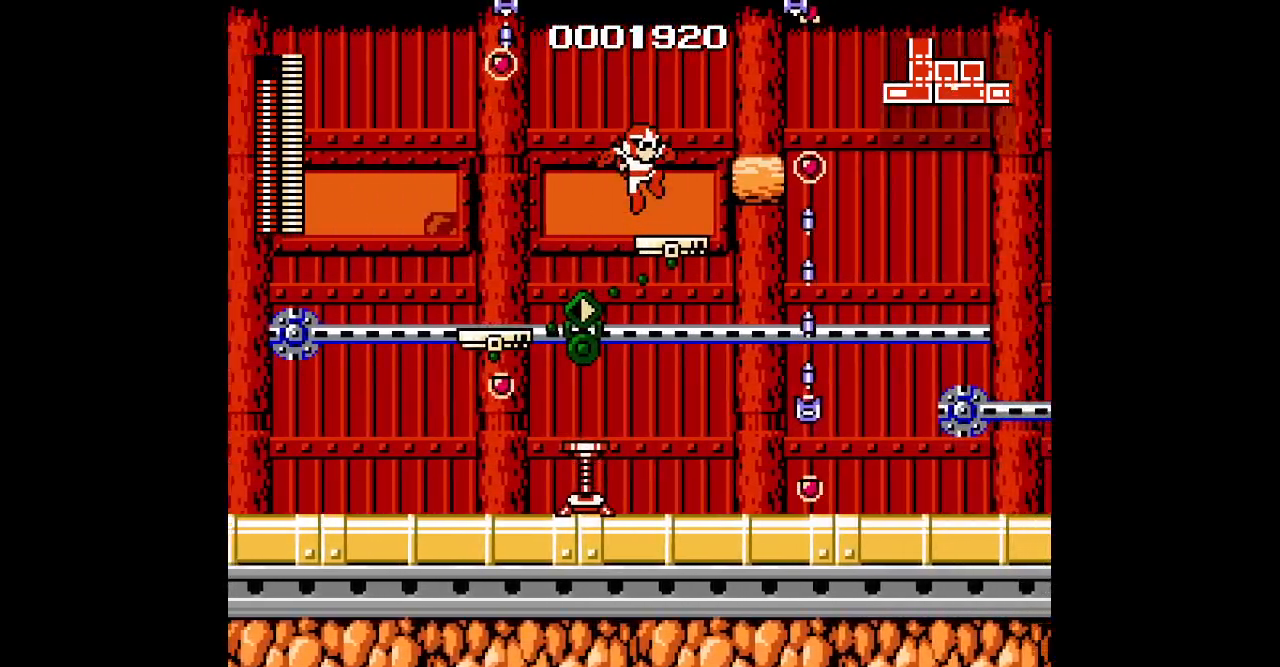
{"buttons": [], "events": [[117, "DPAD_RIGHT", "up"]]}
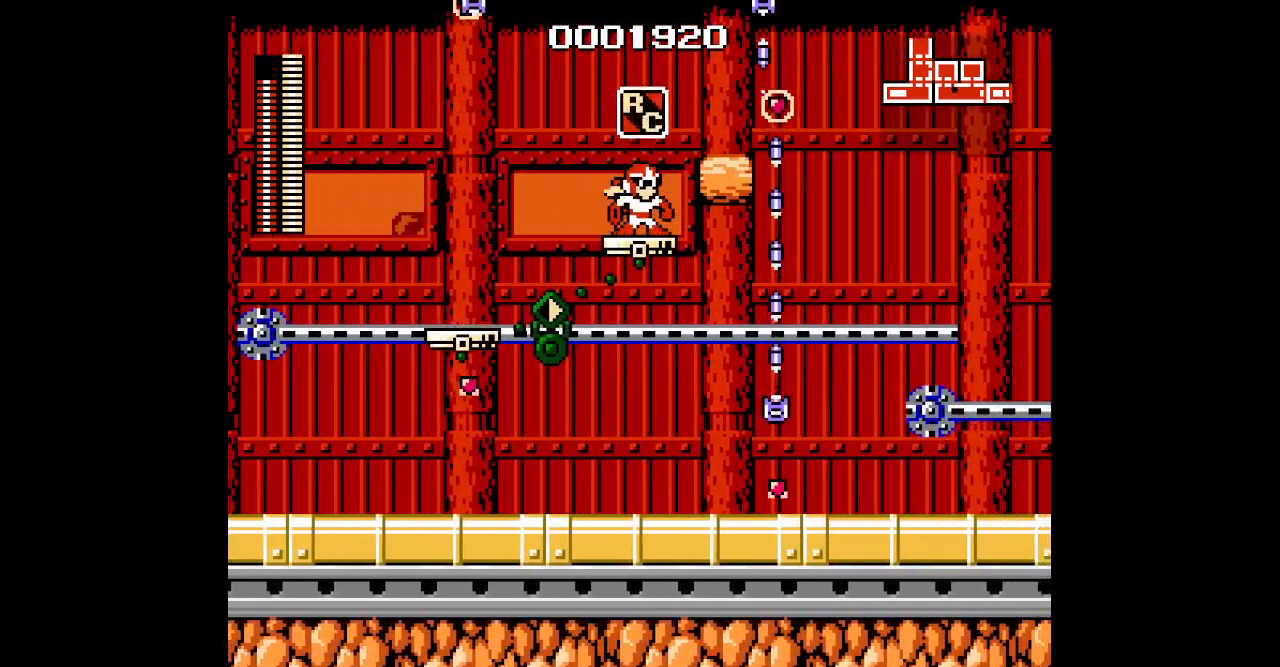
{"buttons": [], "events": [[200, "DPAD_LEFT", "down"], [333, "DPAD_LEFT", "up"]]}
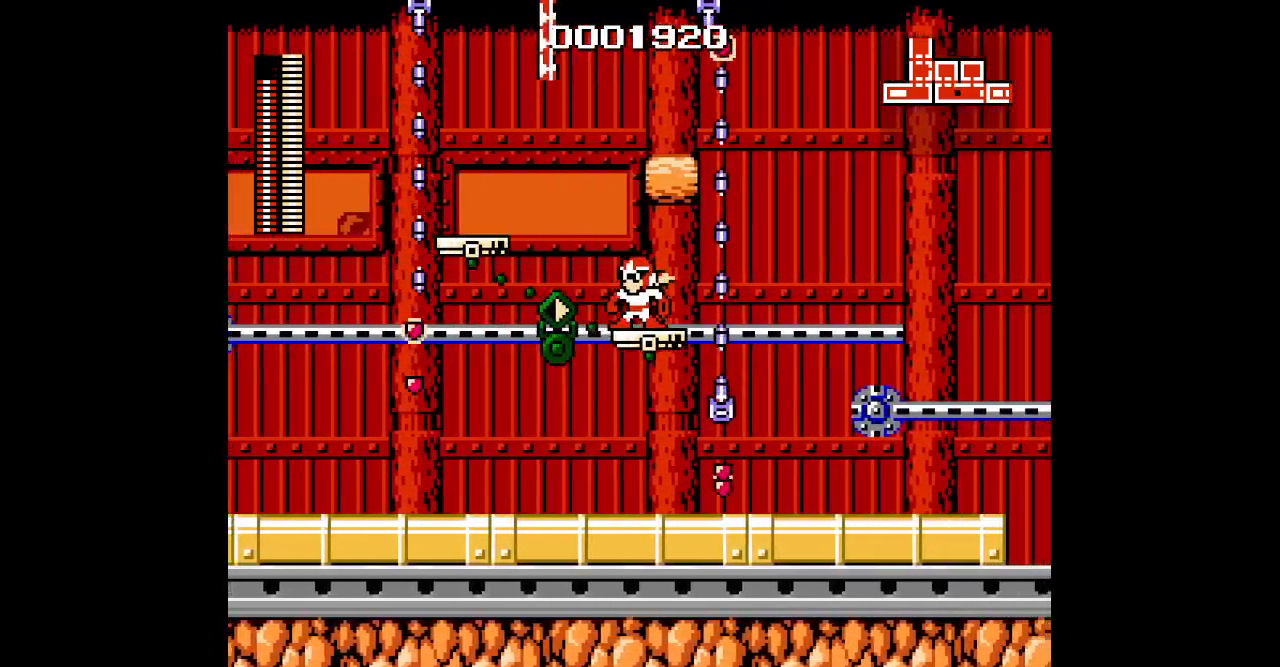
{"buttons": [], "events": [[317, "DPAD_LEFT", "down"], [433, "DPAD_LEFT", "up"]]}
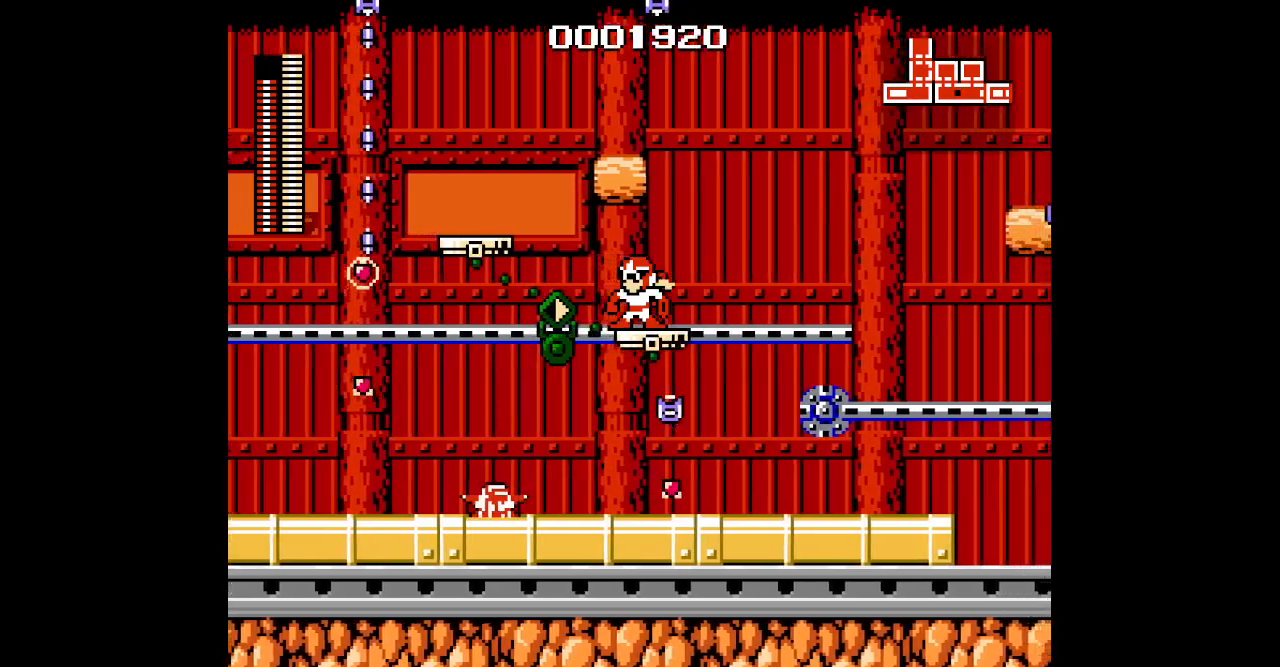
{"buttons": ["DPAD_LEFT"], "events": [[33, "DPAD_LEFT", "down"]]}
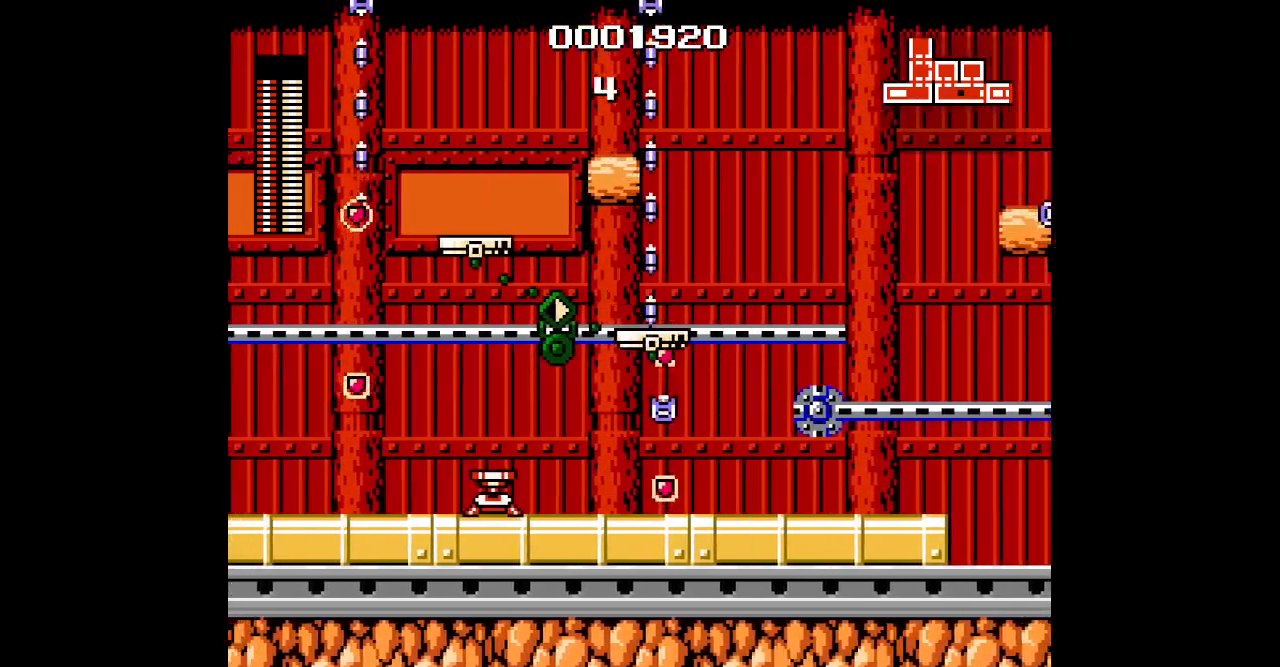
{"buttons": ["DPAD_LEFT"], "events": []}